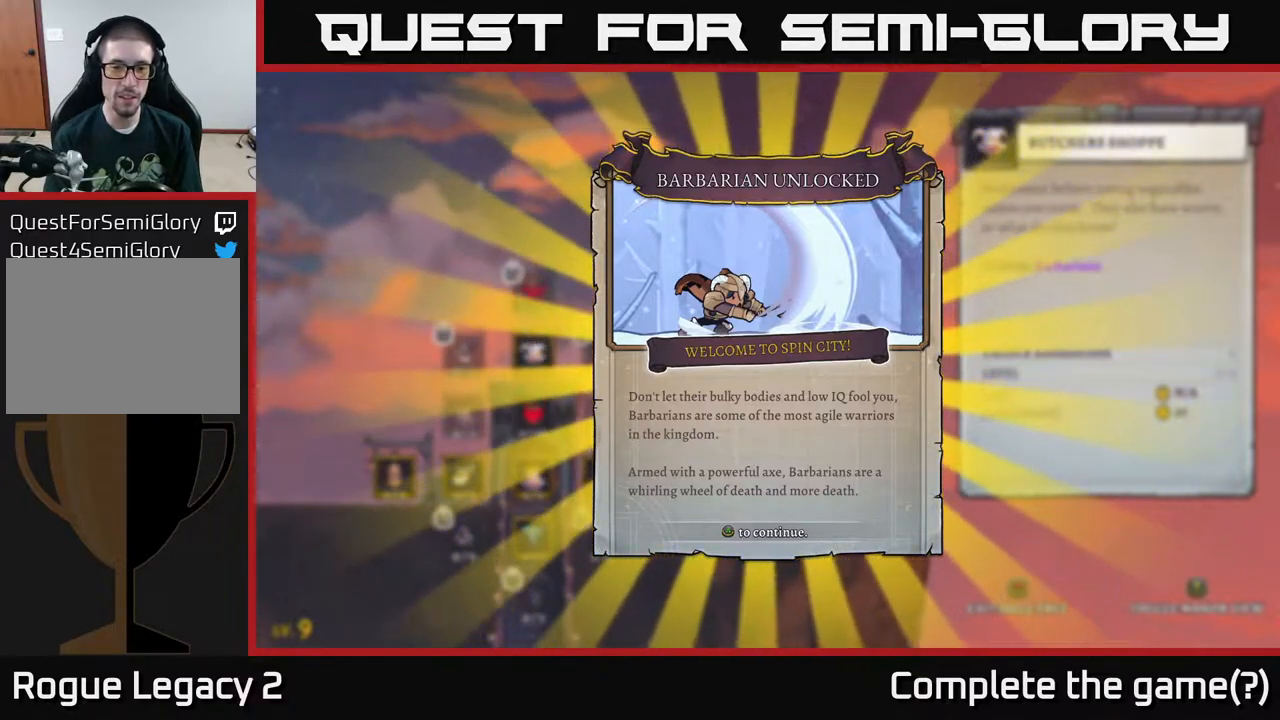
Gameplay with a controller (Xbox layout); each line is a JSON object with the inputs held at the frame after it. "events" lists button and stick changes between this image and that frame as [ms after this image, input, new state], when the widget could be followed in between.
{"buttons": [], "left_stick": "center", "right_stick": "center", "events": [[183, "A", "down"], [267, "A", "up"]]}
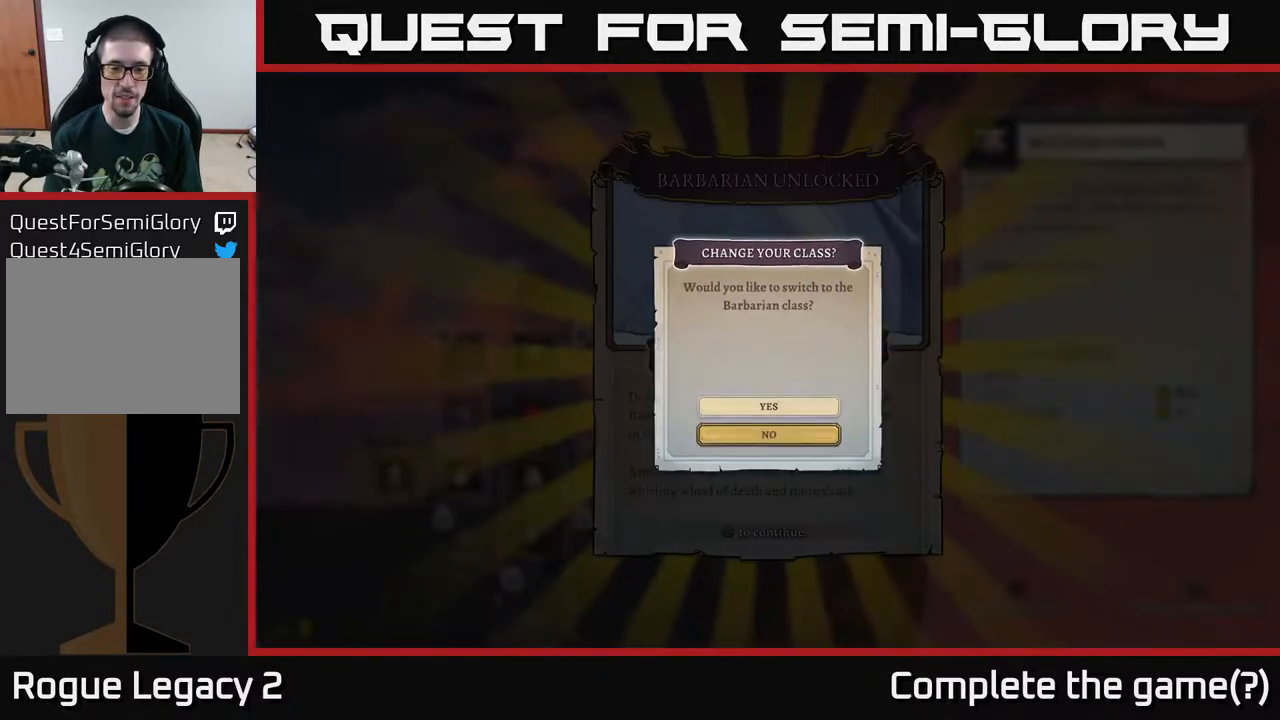
{"buttons": [], "left_stick": "center", "right_stick": "center", "events": []}
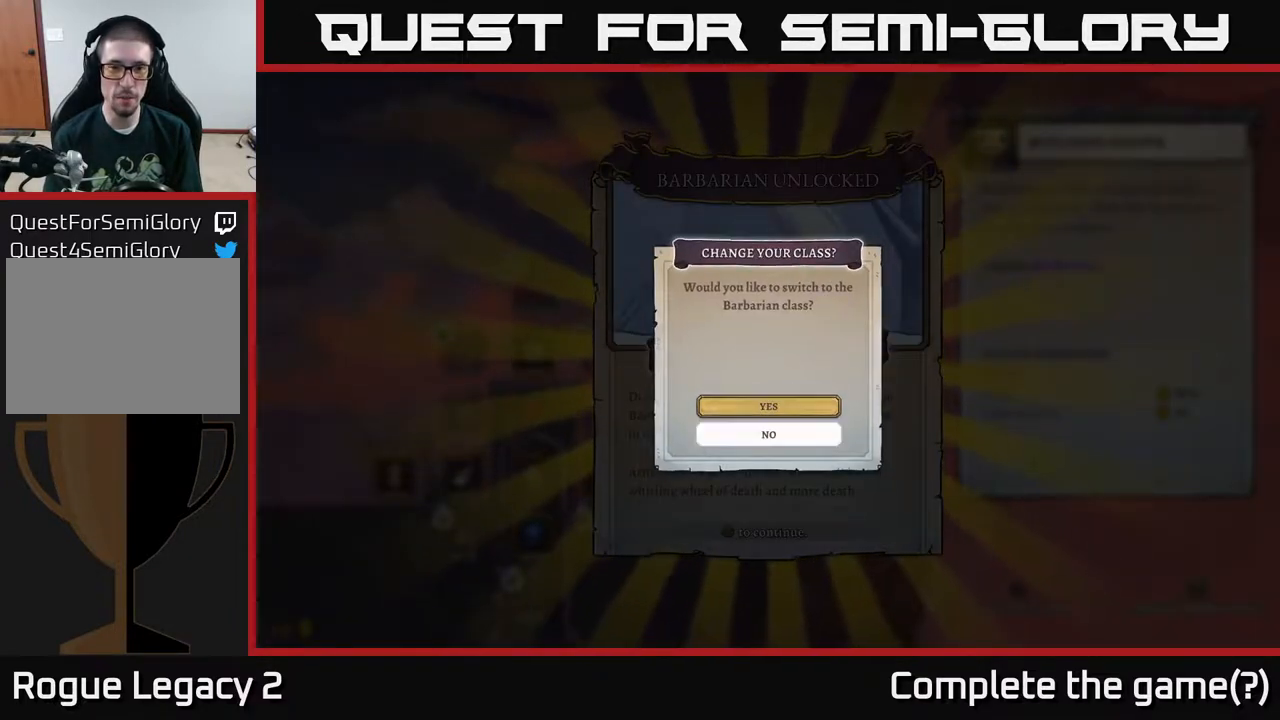
{"buttons": [], "left_stick": "center", "right_stick": "center", "events": [[17, "left_stick", "down"], [217, "left_stick", "center"], [283, "left_stick", "up"], [433, "left_stick", "center"]]}
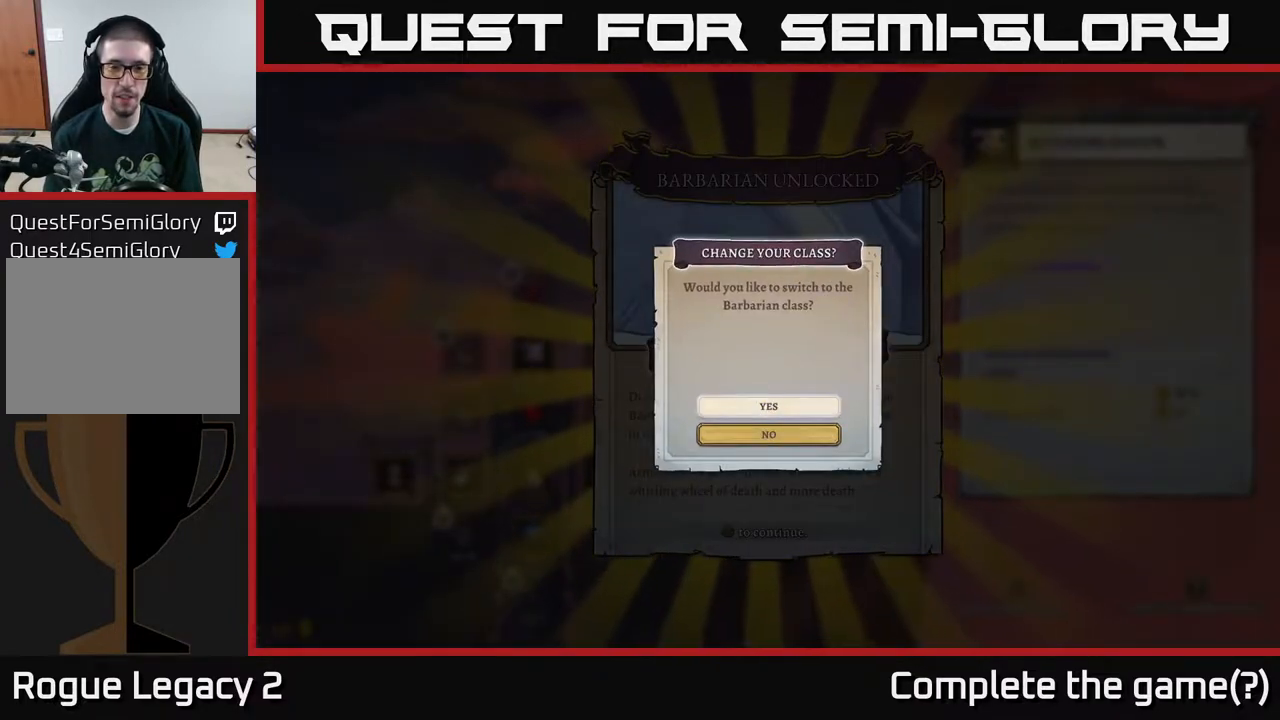
{"buttons": [], "left_stick": "center", "right_stick": "center", "events": [[217, "left_stick", "down"], [400, "left_stick", "center"]]}
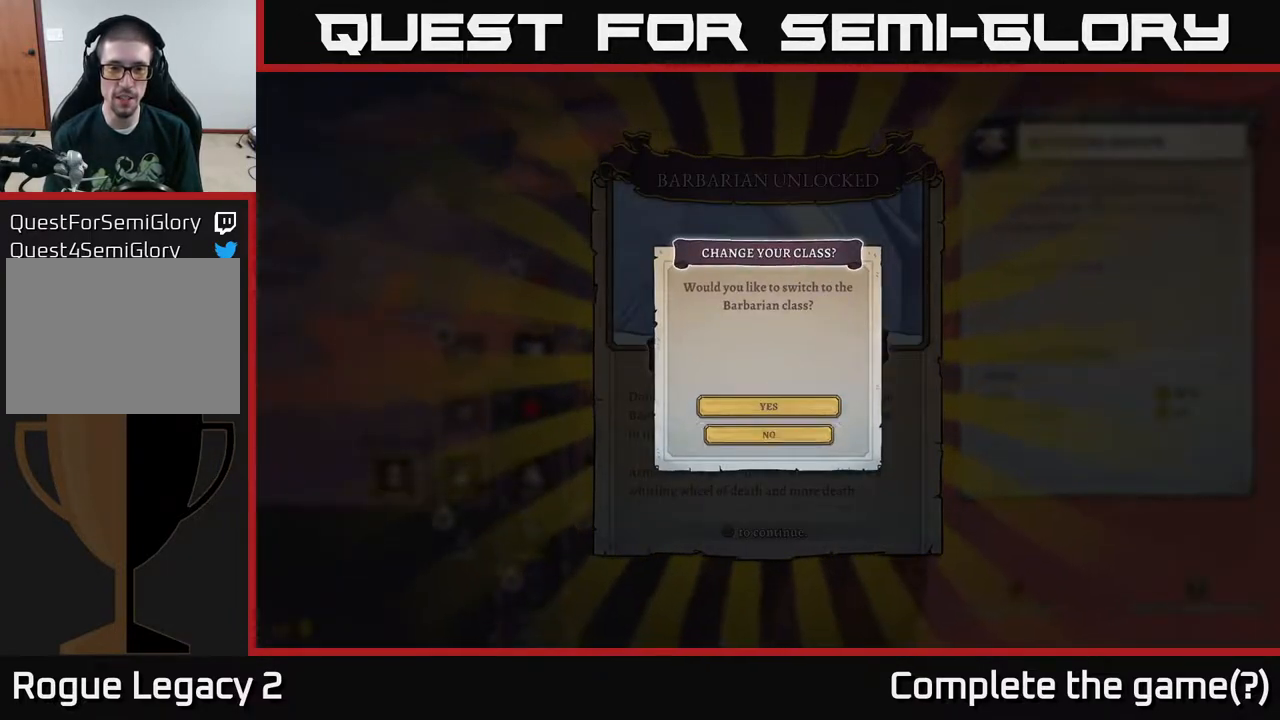
{"buttons": [], "left_stick": "center", "right_stick": "center", "events": [[33, "A", "down"], [83, "A", "up"]]}
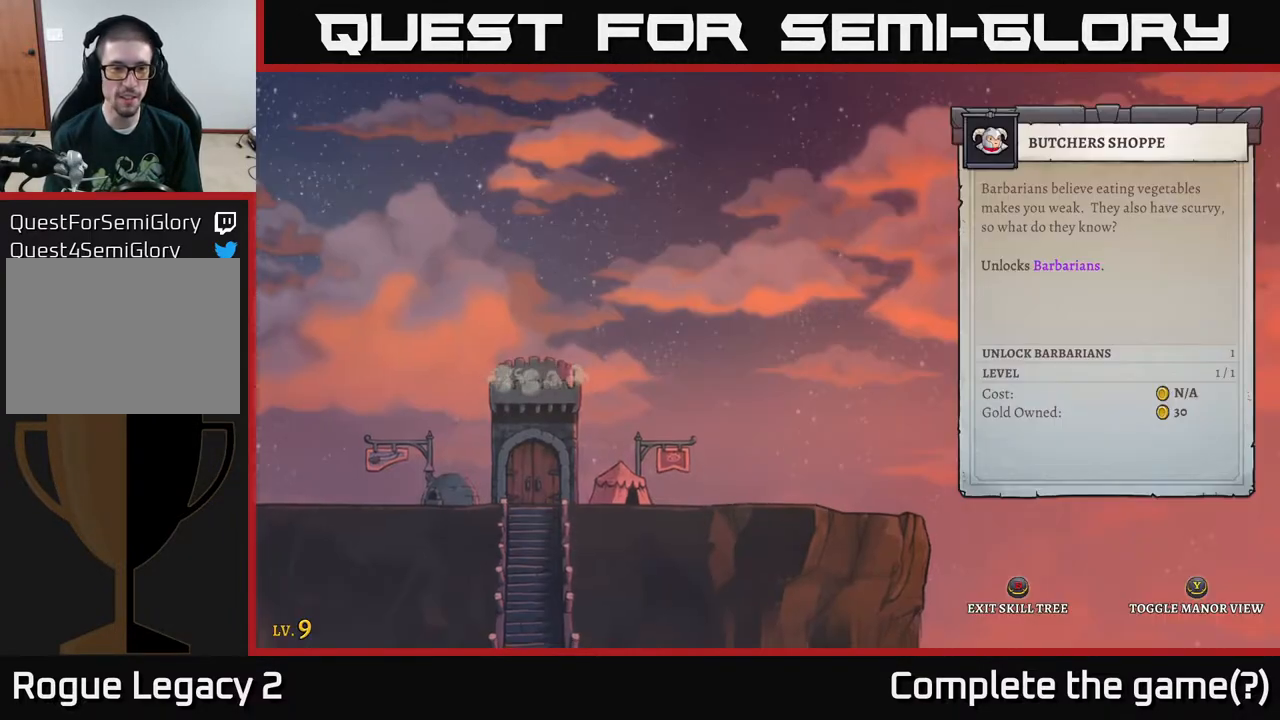
{"buttons": [], "left_stick": "center", "right_stick": "center", "events": []}
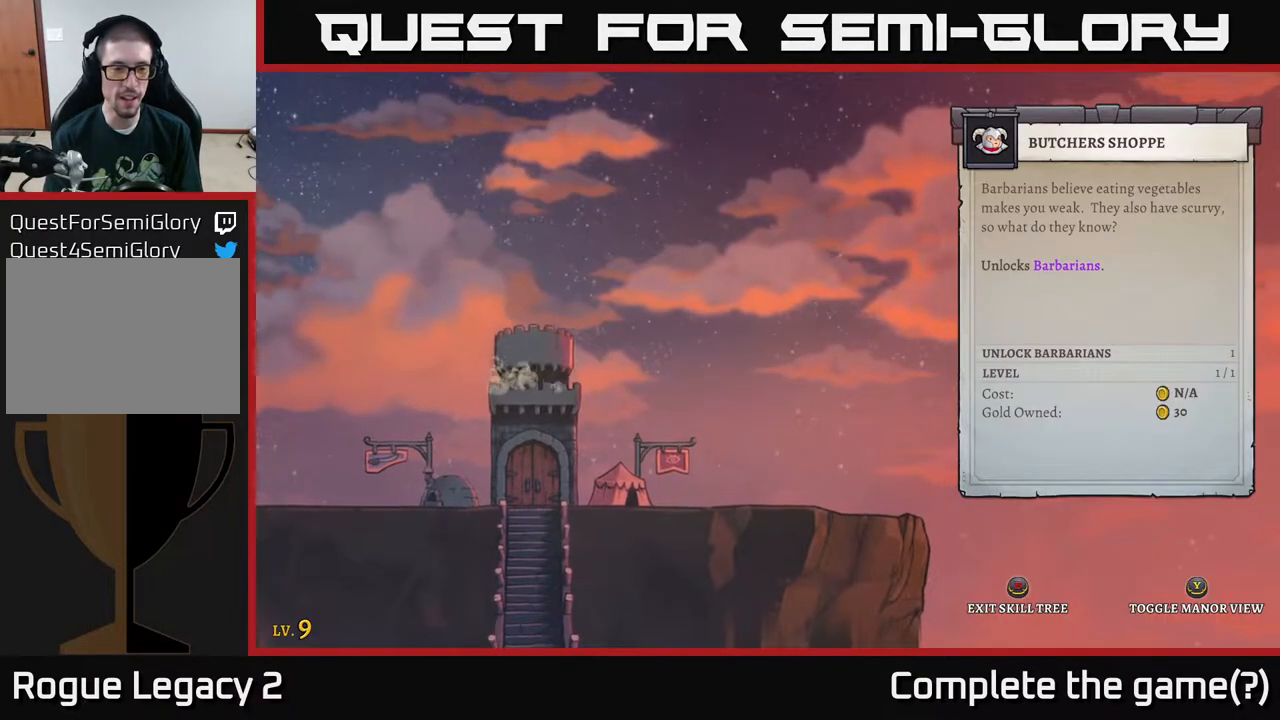
{"buttons": [], "left_stick": "center", "right_stick": "center", "events": []}
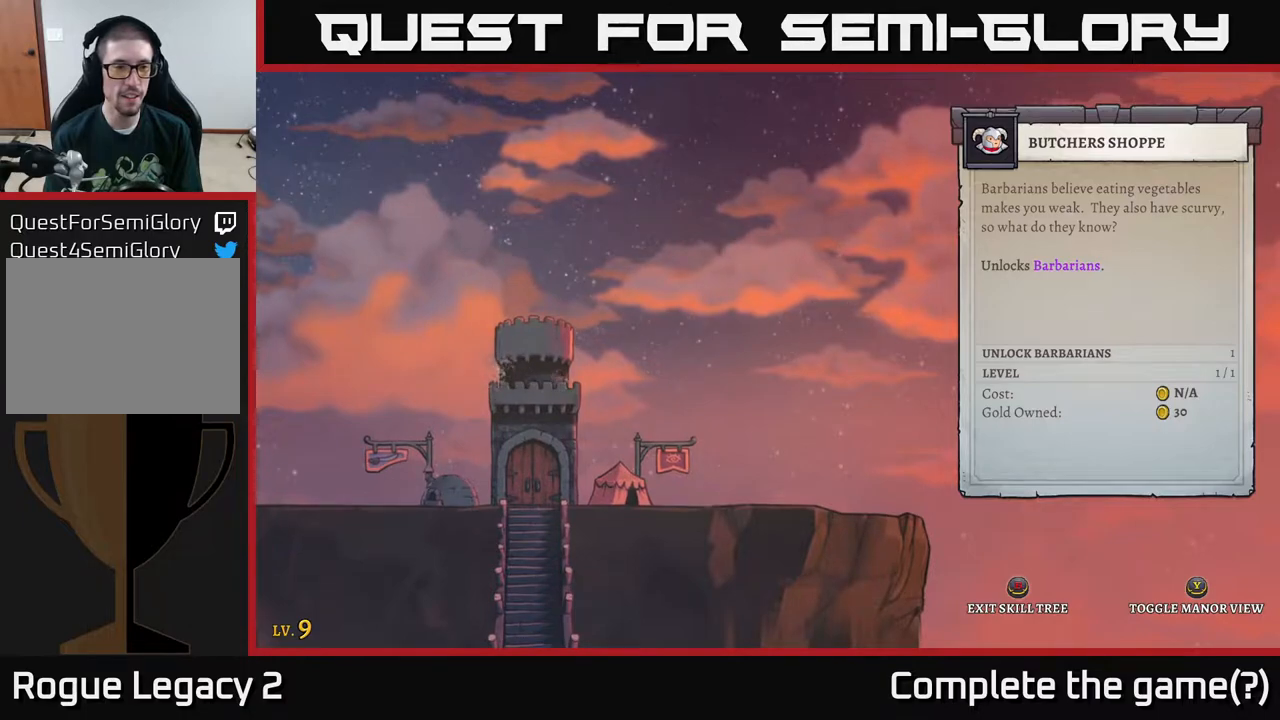
{"buttons": [], "left_stick": "center", "right_stick": "center", "events": []}
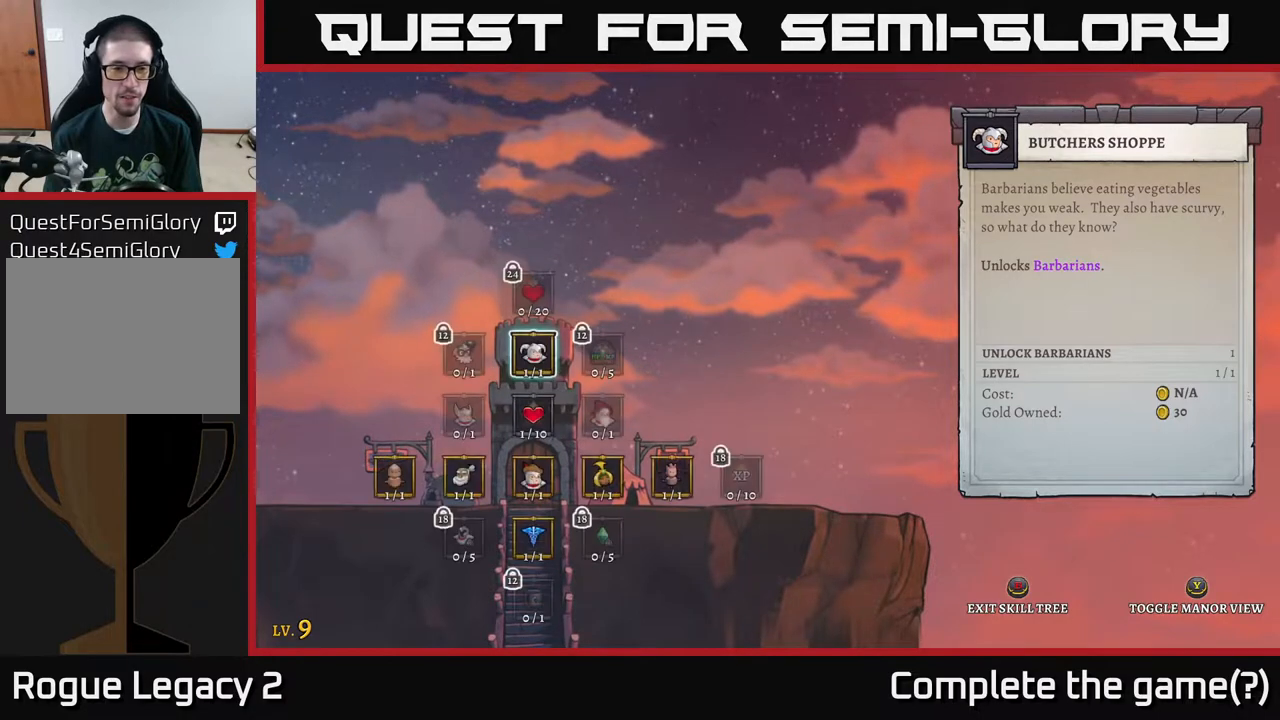
{"buttons": [], "left_stick": "down", "right_stick": "center", "events": [[350, "left_stick", "down"]]}
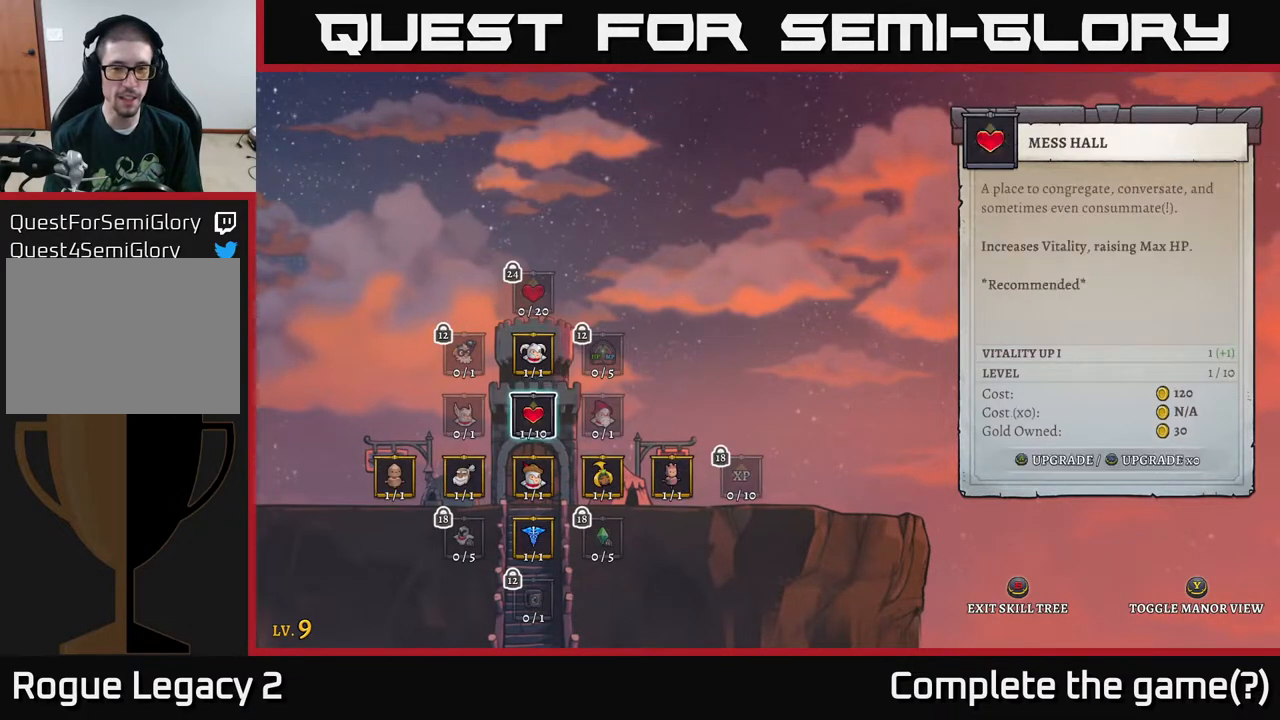
{"buttons": [], "left_stick": "center", "right_stick": "center", "events": [[17, "left_stick", "center"], [200, "left_stick", "right"], [383, "left_stick", "center"]]}
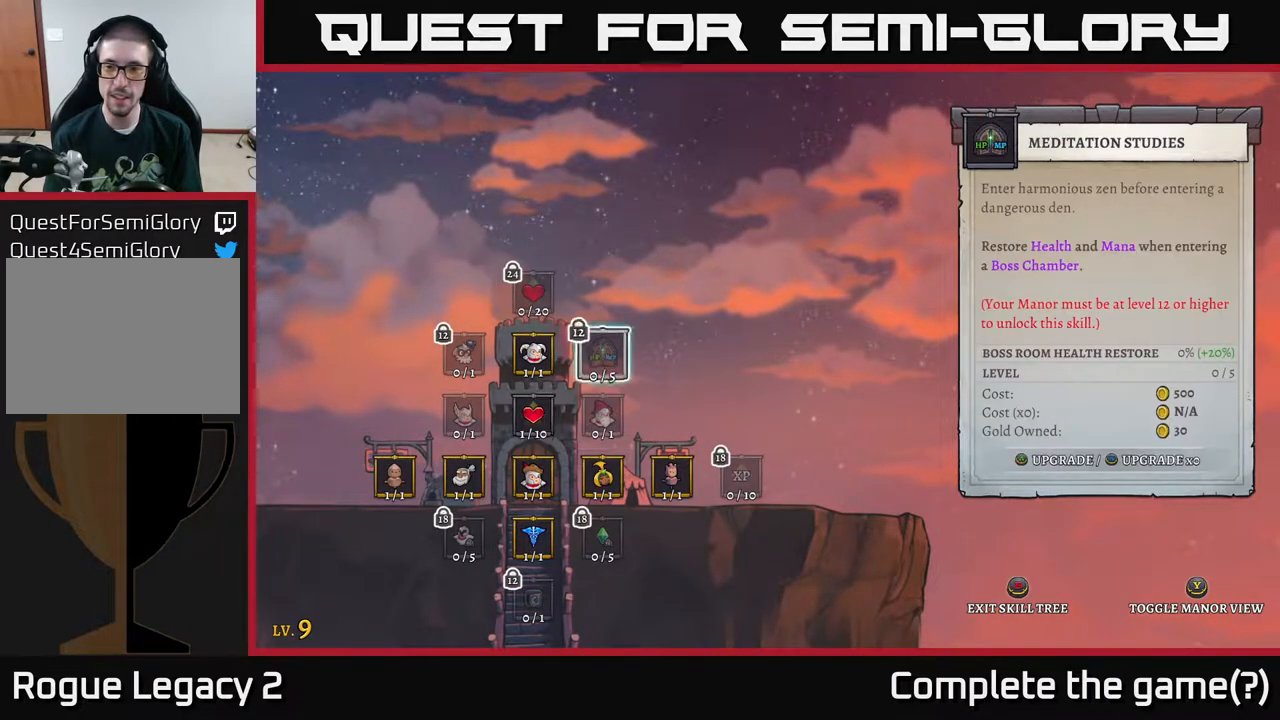
{"buttons": [], "left_stick": "center", "right_stick": "center", "events": [[17, "left_stick", "up"], [200, "left_stick", "center"], [333, "left_stick", "left"], [500, "left_stick", "center"]]}
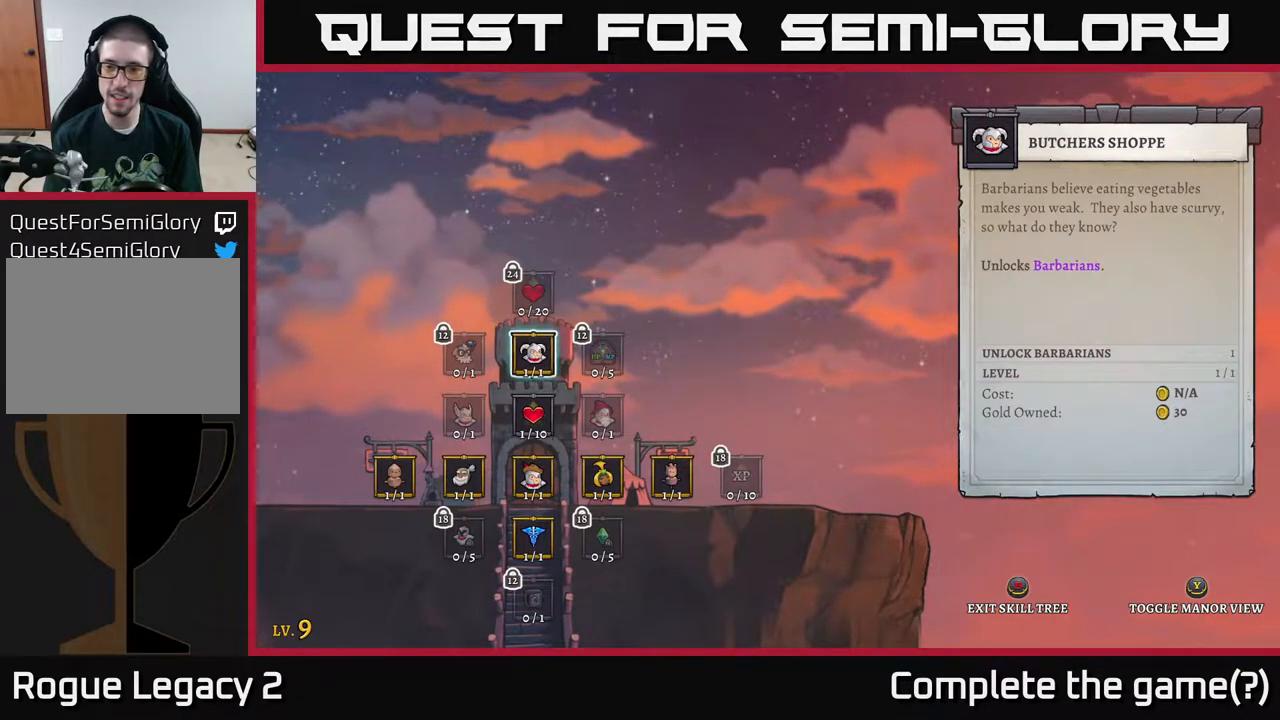
{"buttons": [], "left_stick": "center", "right_stick": "center", "events": []}
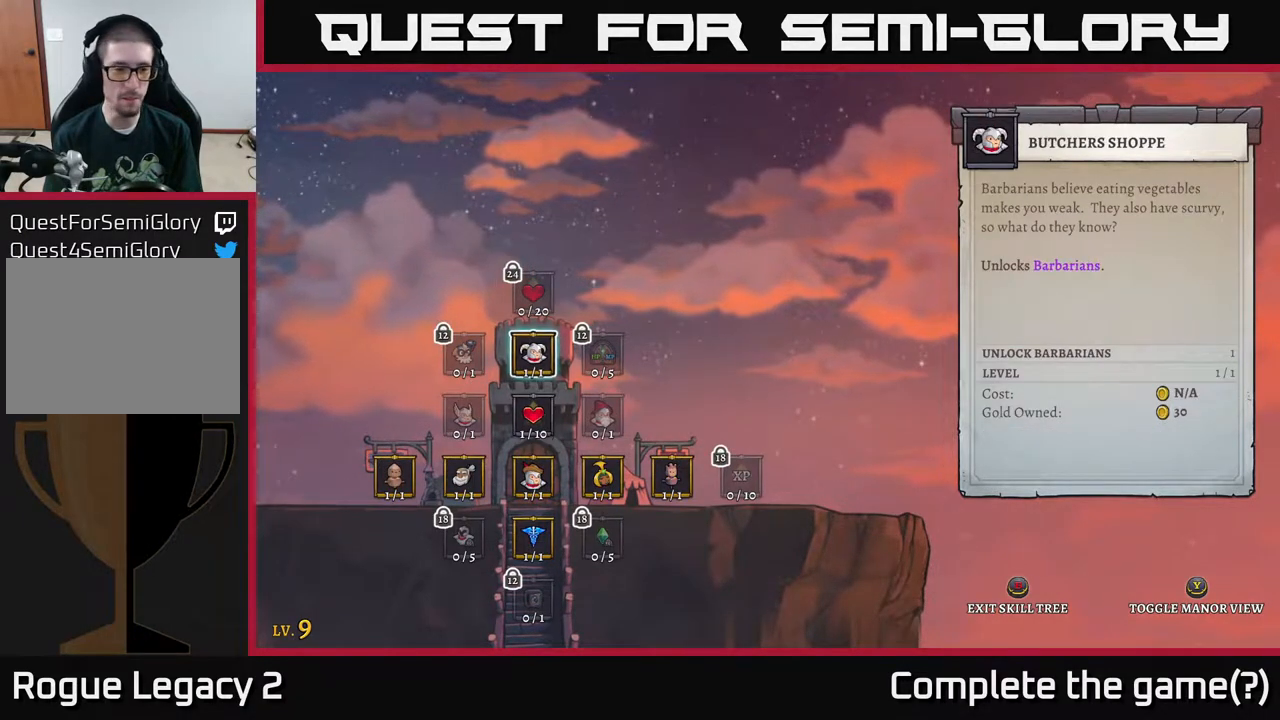
{"buttons": [], "left_stick": "center", "right_stick": "center", "events": []}
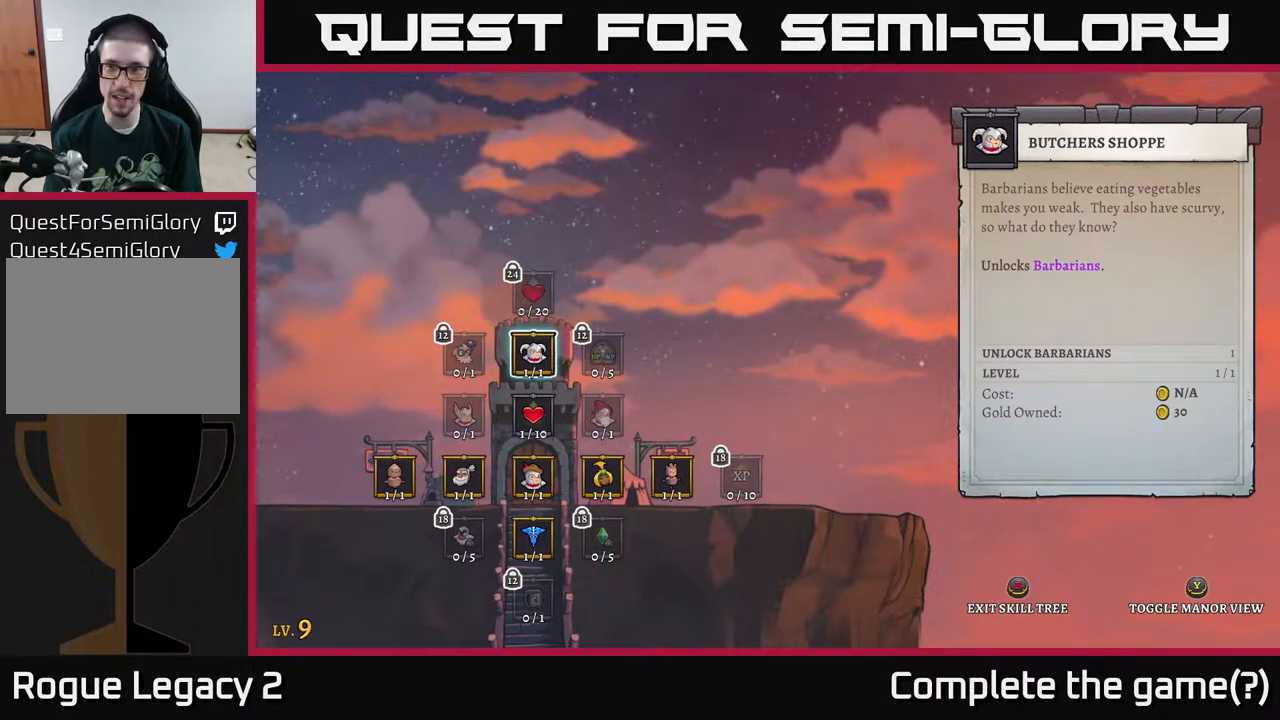
{"buttons": [], "left_stick": "center", "right_stick": "center", "events": []}
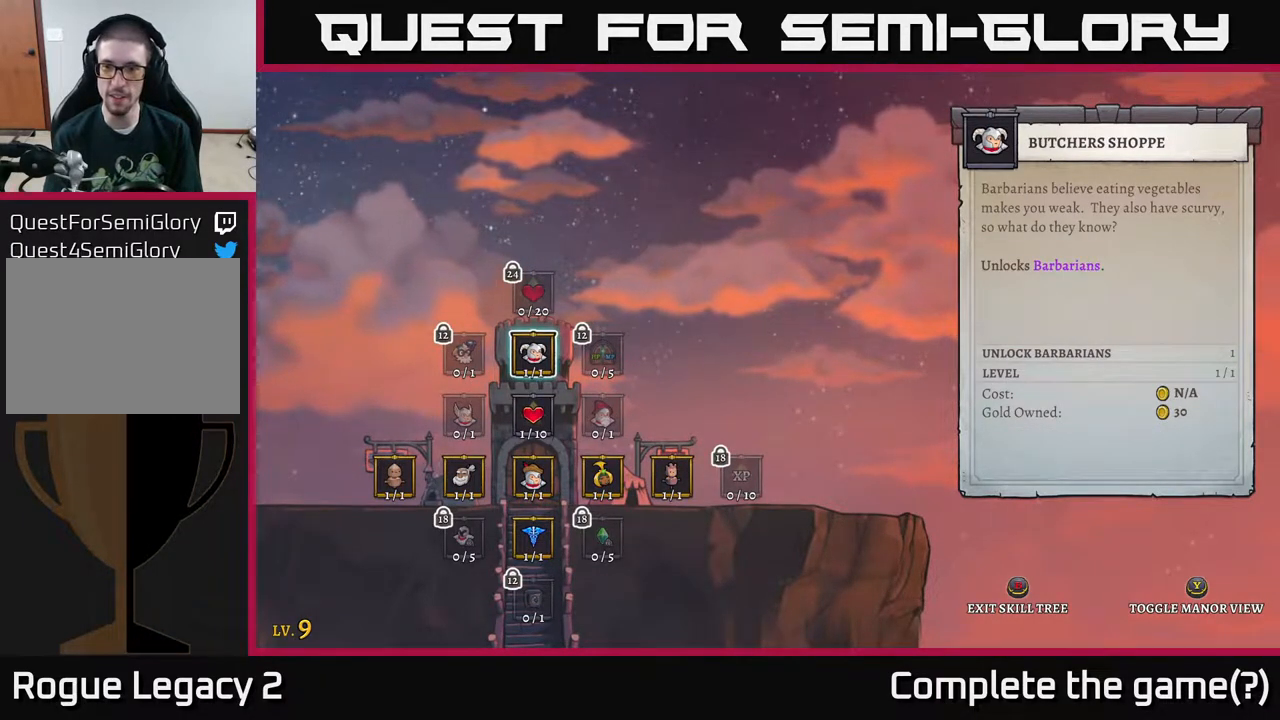
{"buttons": [], "left_stick": "down", "right_stick": "center", "events": [[417, "left_stick", "down"]]}
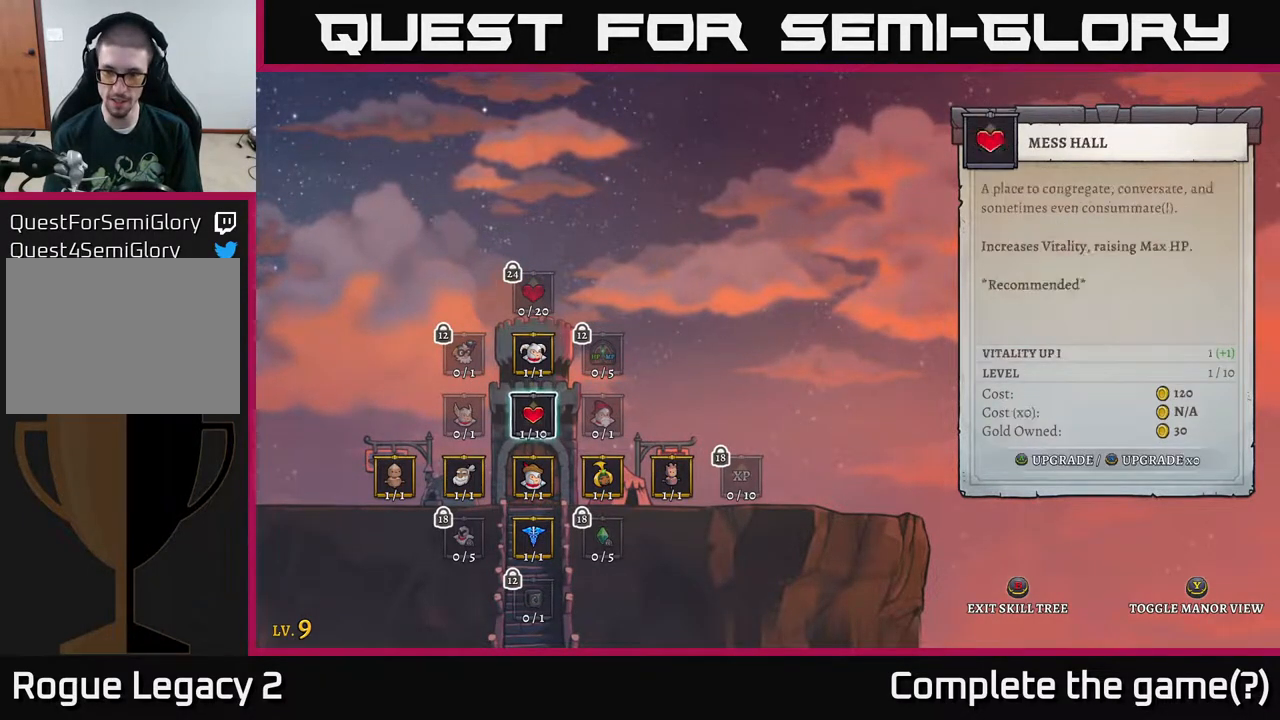
{"buttons": [], "left_stick": "up", "right_stick": "center", "events": [[133, "left_stick", "right"], [300, "left_stick", "center"], [383, "left_stick", "up"]]}
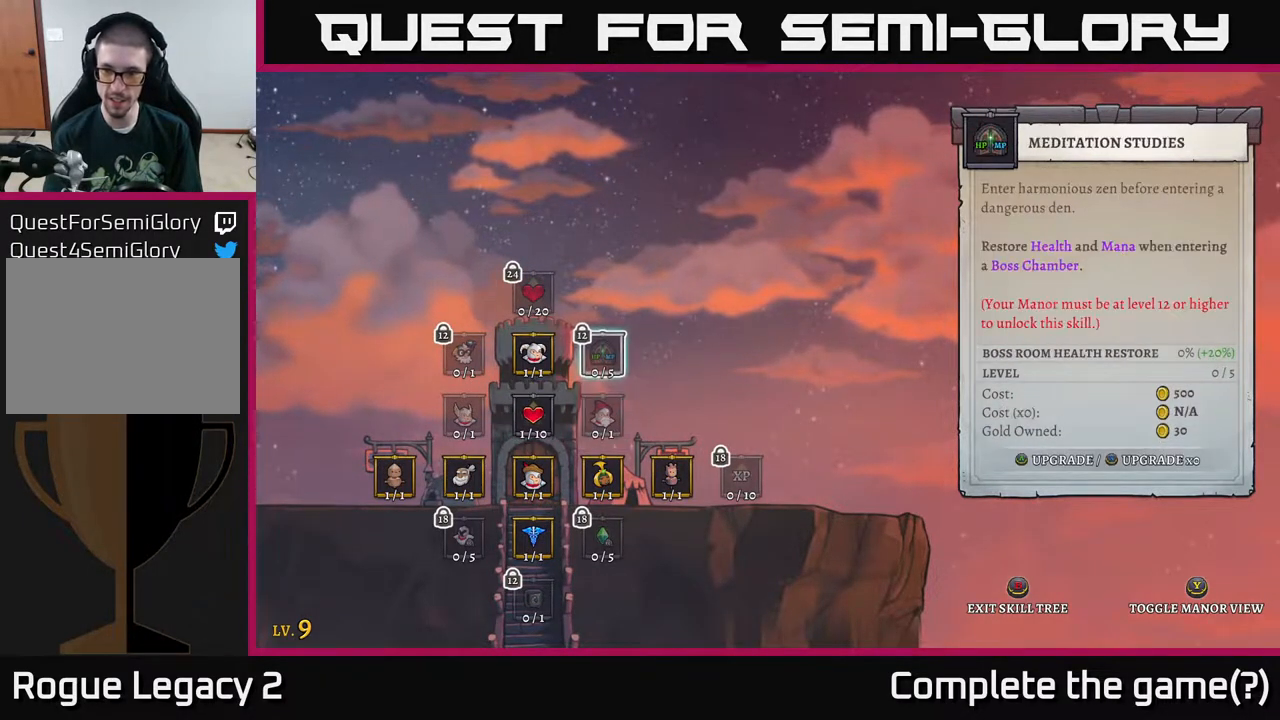
{"buttons": [], "left_stick": "down", "right_stick": "center", "events": [[83, "left_stick", "left"], [233, "left_stick", "center"], [417, "left_stick", "down"]]}
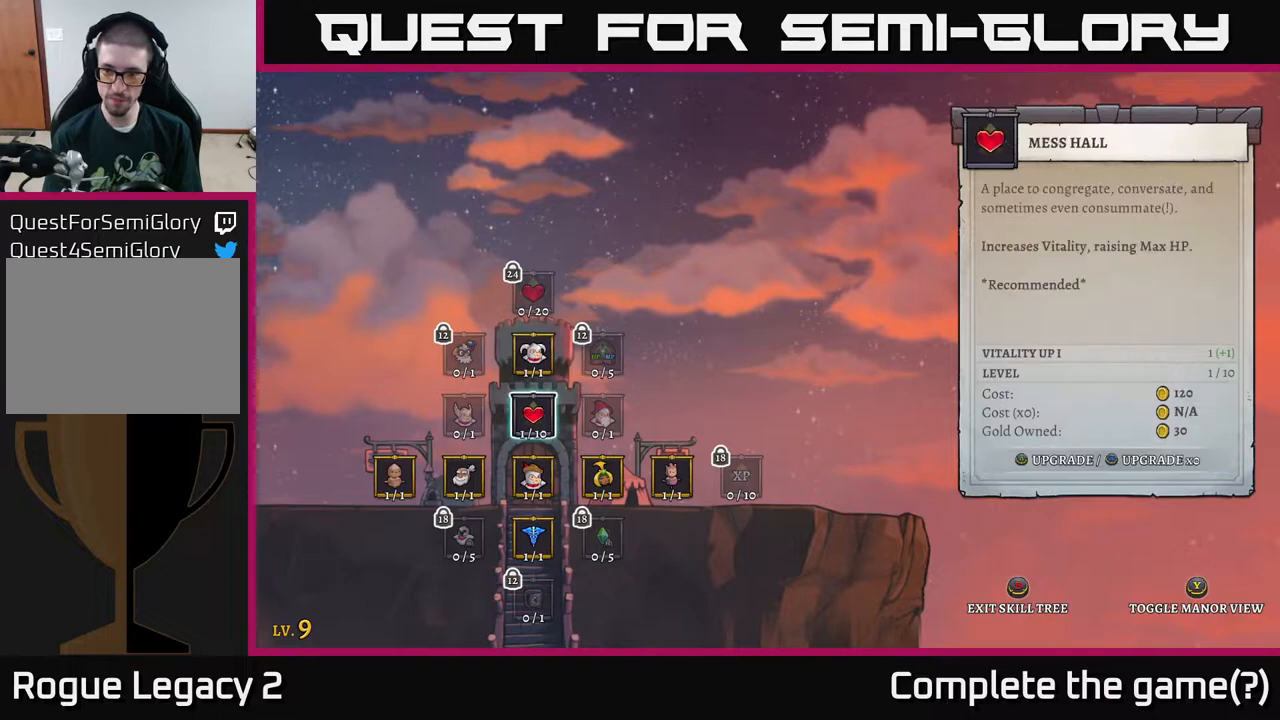
{"buttons": [], "left_stick": "right", "right_stick": "center", "events": [[83, "left_stick", "center"], [383, "left_stick", "right"]]}
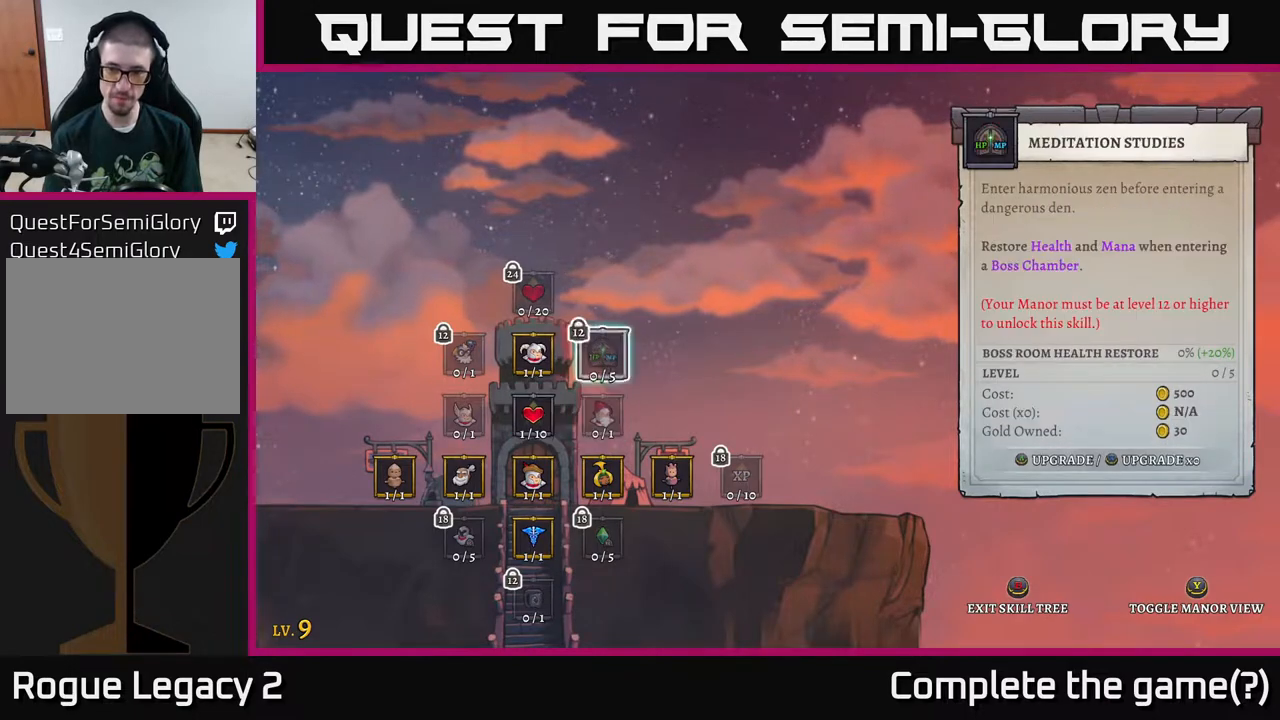
{"buttons": [], "left_stick": "center", "right_stick": "center", "events": [[17, "left_stick", "up"], [217, "left_stick", "center"], [267, "left_stick", "up"], [417, "left_stick", "center"]]}
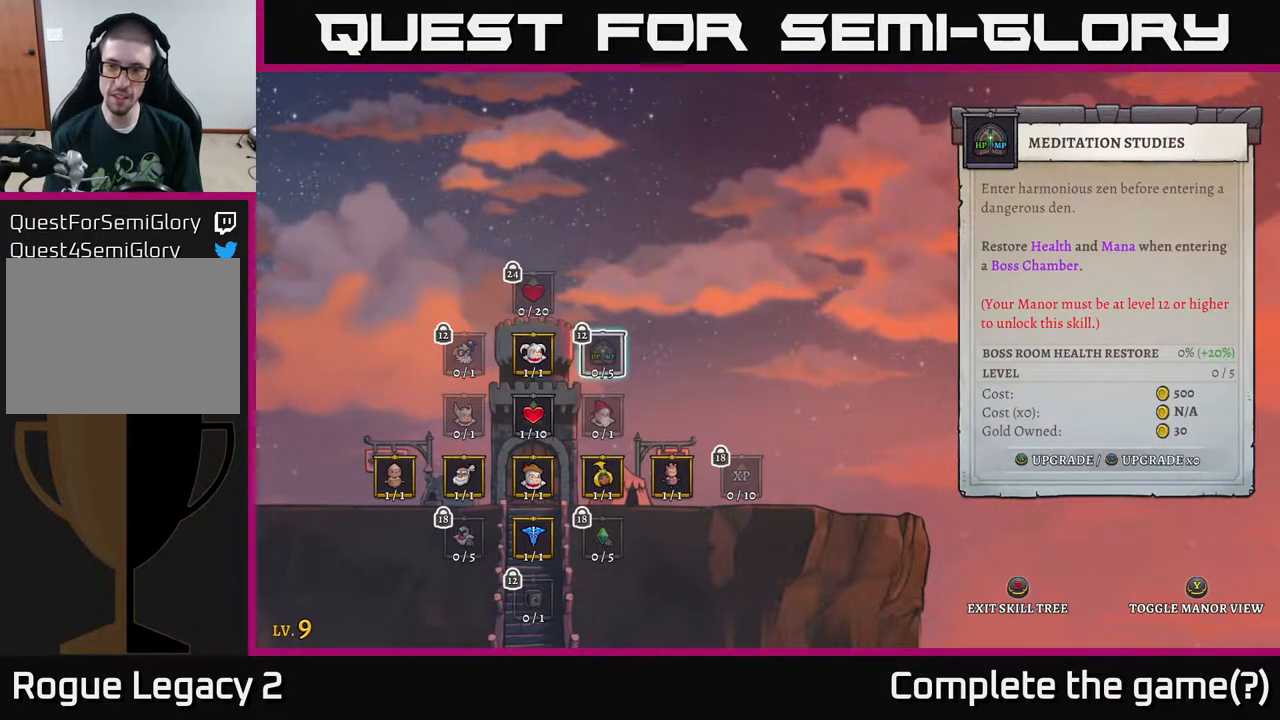
{"buttons": [], "left_stick": "center", "right_stick": "center", "events": [[83, "left_stick", "left"], [200, "left_stick", "up"], [400, "left_stick", "center"]]}
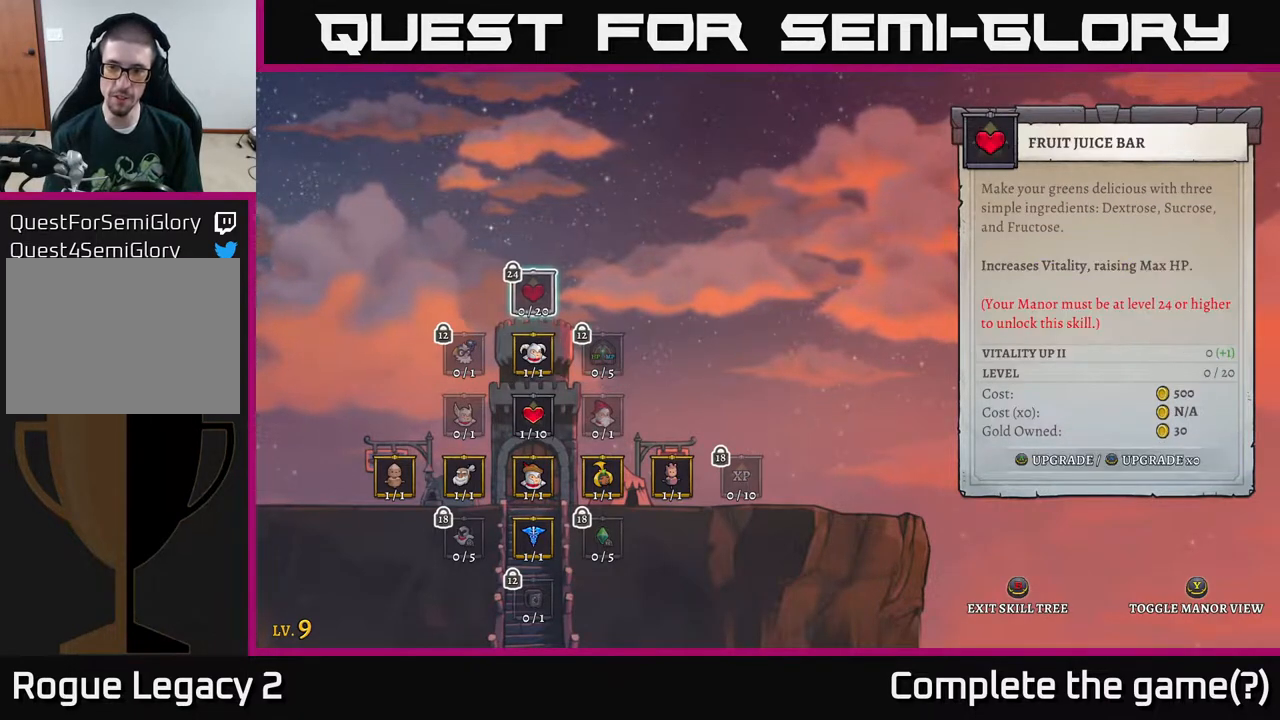
{"buttons": [], "left_stick": "center", "right_stick": "center", "events": [[267, "left_stick", "down"], [433, "left_stick", "center"]]}
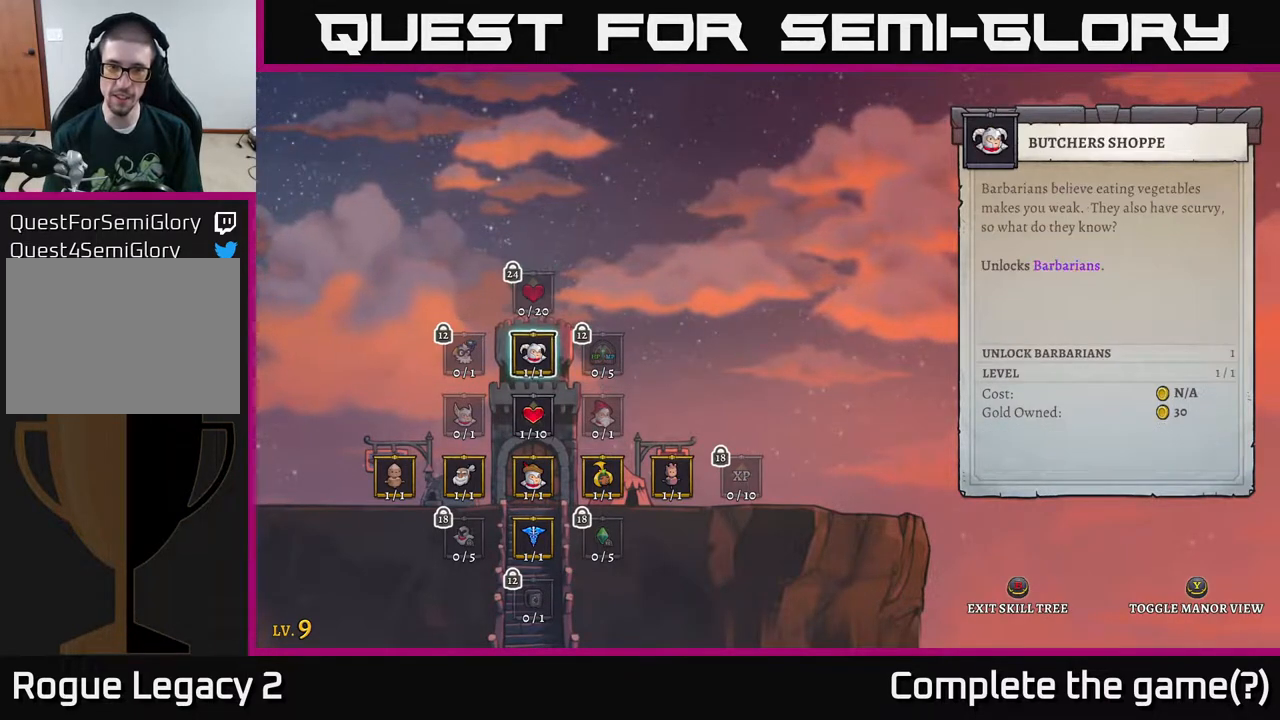
{"buttons": [], "left_stick": "right", "right_stick": "center", "events": [[50, "left_stick", "down"], [167, "left_stick", "center"], [267, "left_stick", "down"], [383, "left_stick", "center"], [467, "left_stick", "right"]]}
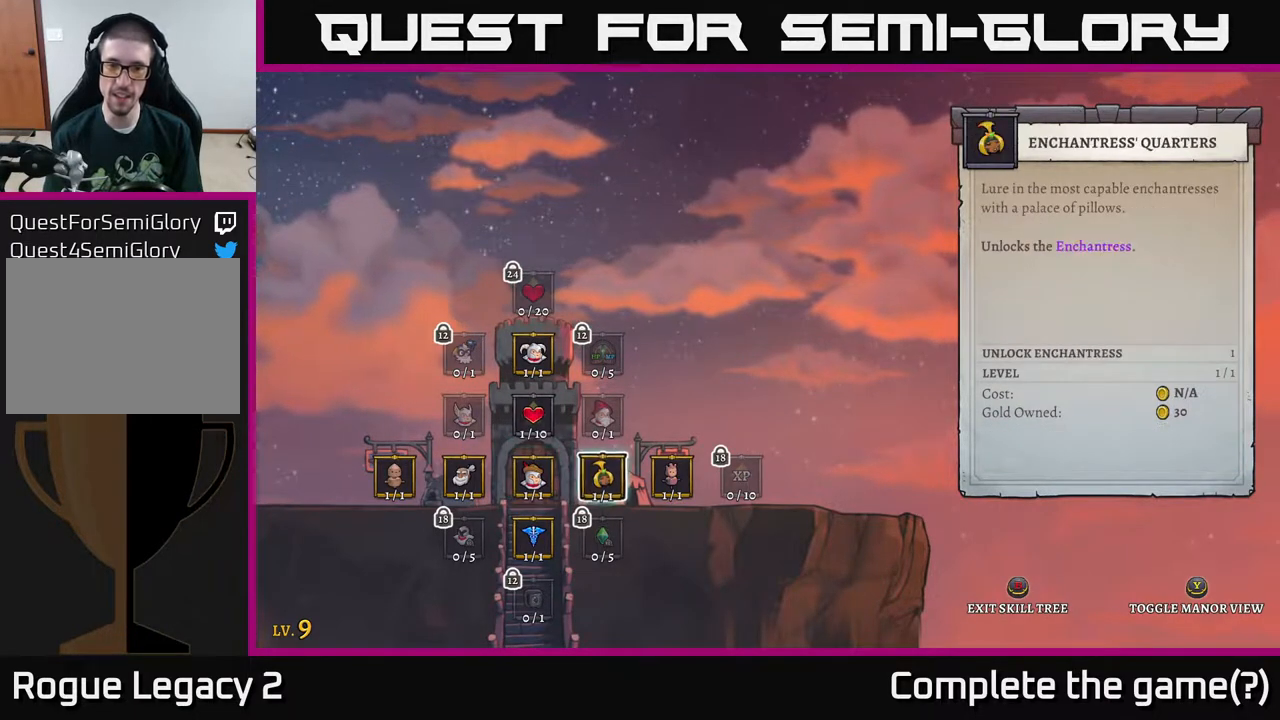
{"buttons": [], "left_stick": "right", "right_stick": "center", "events": [[117, "left_stick", "center"], [183, "left_stick", "right"], [317, "left_stick", "center"], [400, "left_stick", "right"]]}
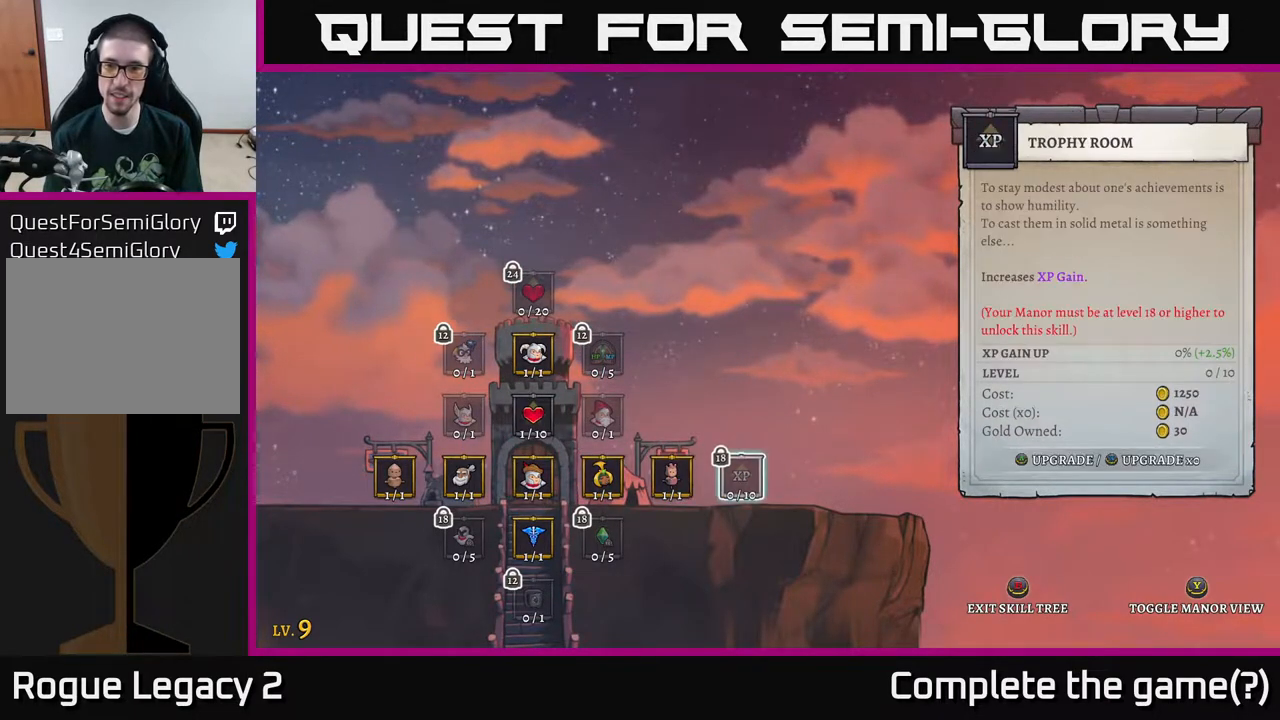
{"buttons": [], "left_stick": "center", "right_stick": "center", "events": [[67, "left_stick", "center"]]}
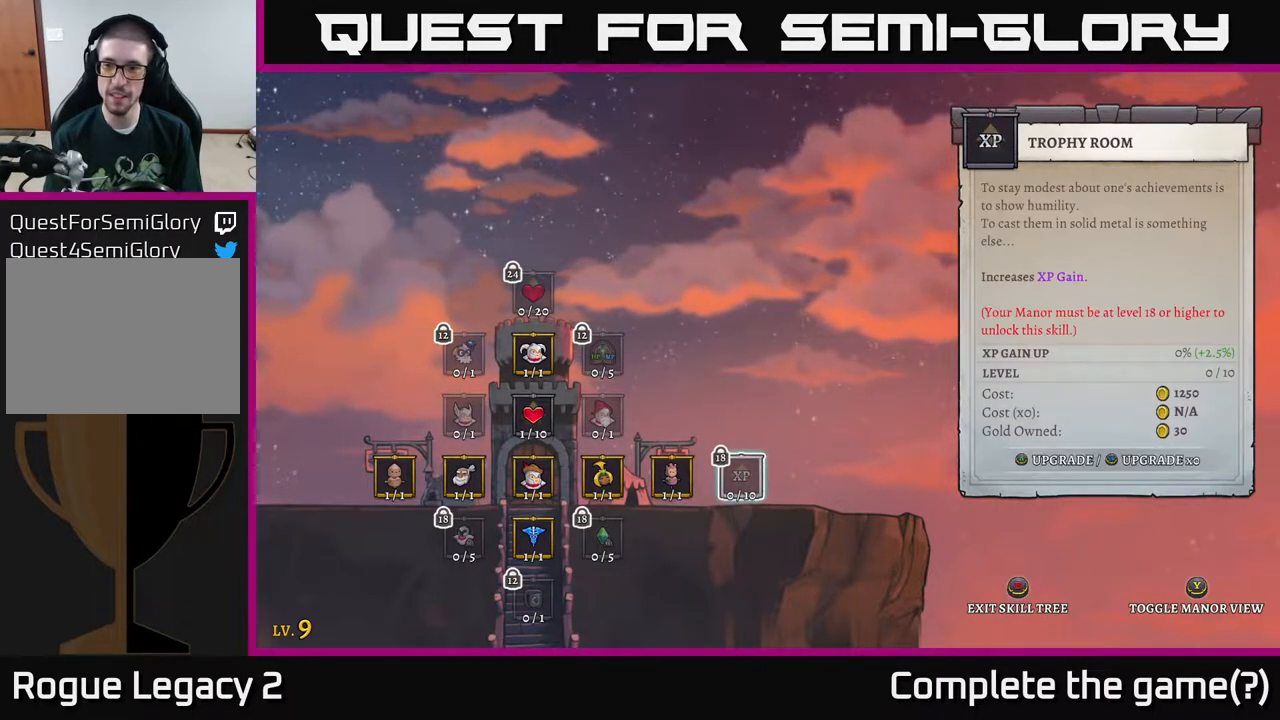
{"buttons": [], "left_stick": "center", "right_stick": "center", "events": [[150, "A", "down"], [267, "A", "up"]]}
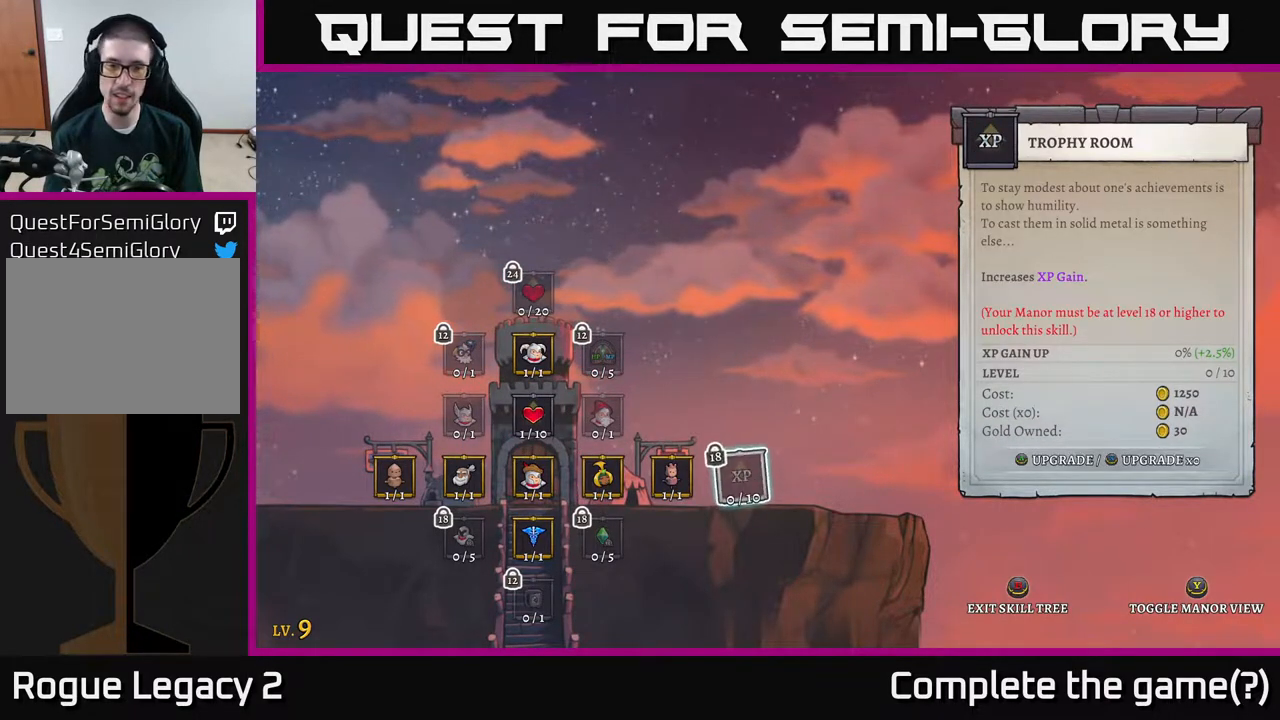
{"buttons": [], "left_stick": "left", "right_stick": "center", "events": [[33, "A", "down"], [150, "A", "up"], [383, "left_stick", "left"]]}
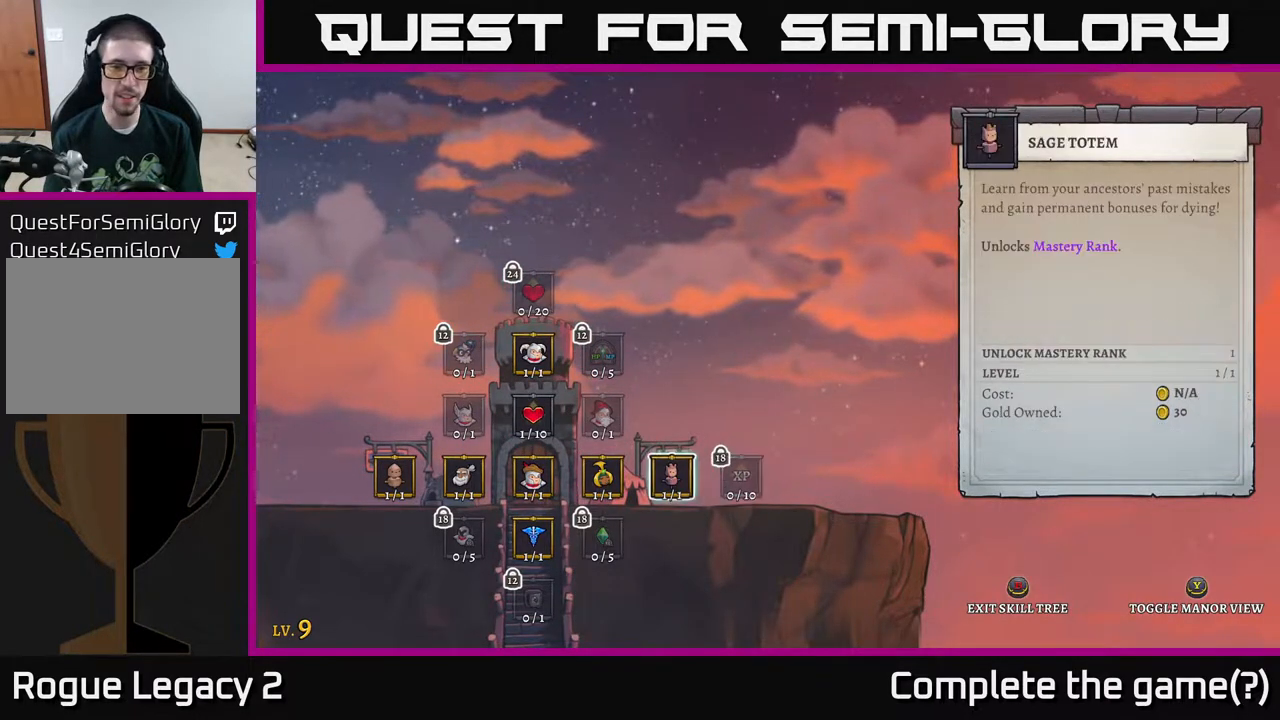
{"buttons": [], "left_stick": "center", "right_stick": "center", "events": [[33, "left_stick", "center"], [117, "left_stick", "left"], [283, "left_stick", "center"], [350, "left_stick", "left"], [500, "left_stick", "center"]]}
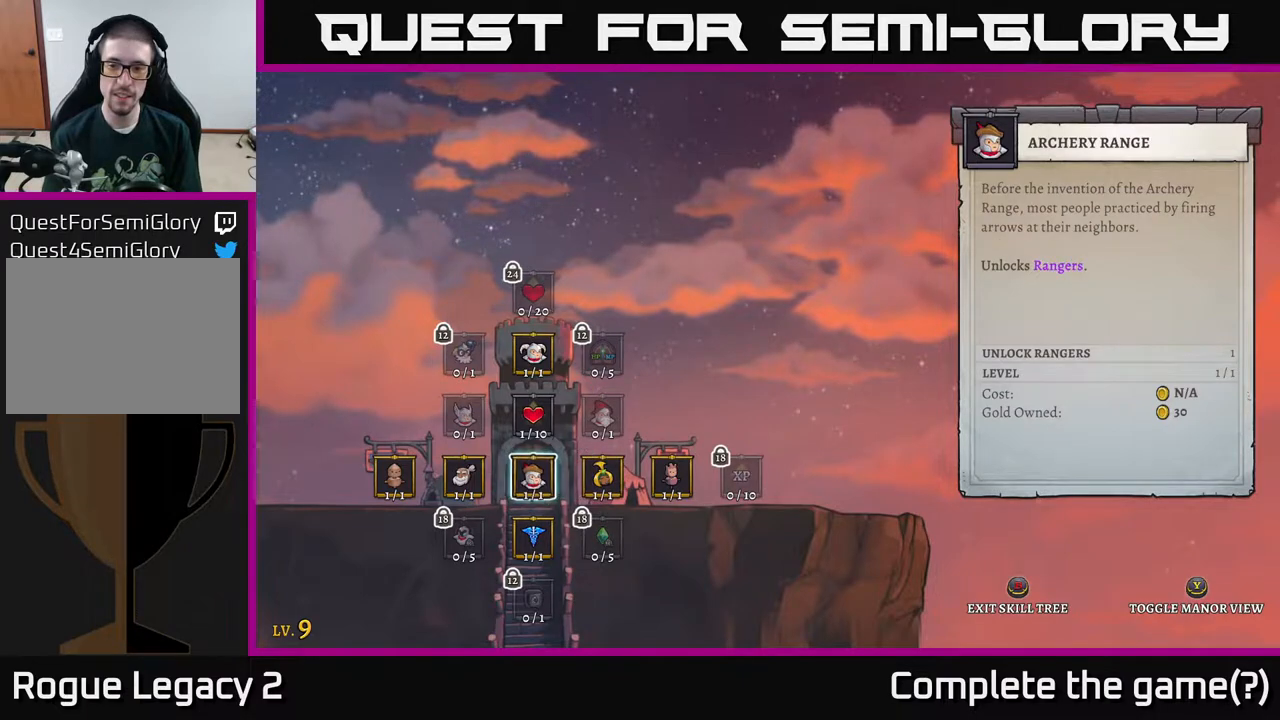
{"buttons": [], "left_stick": "center", "right_stick": "center", "events": []}
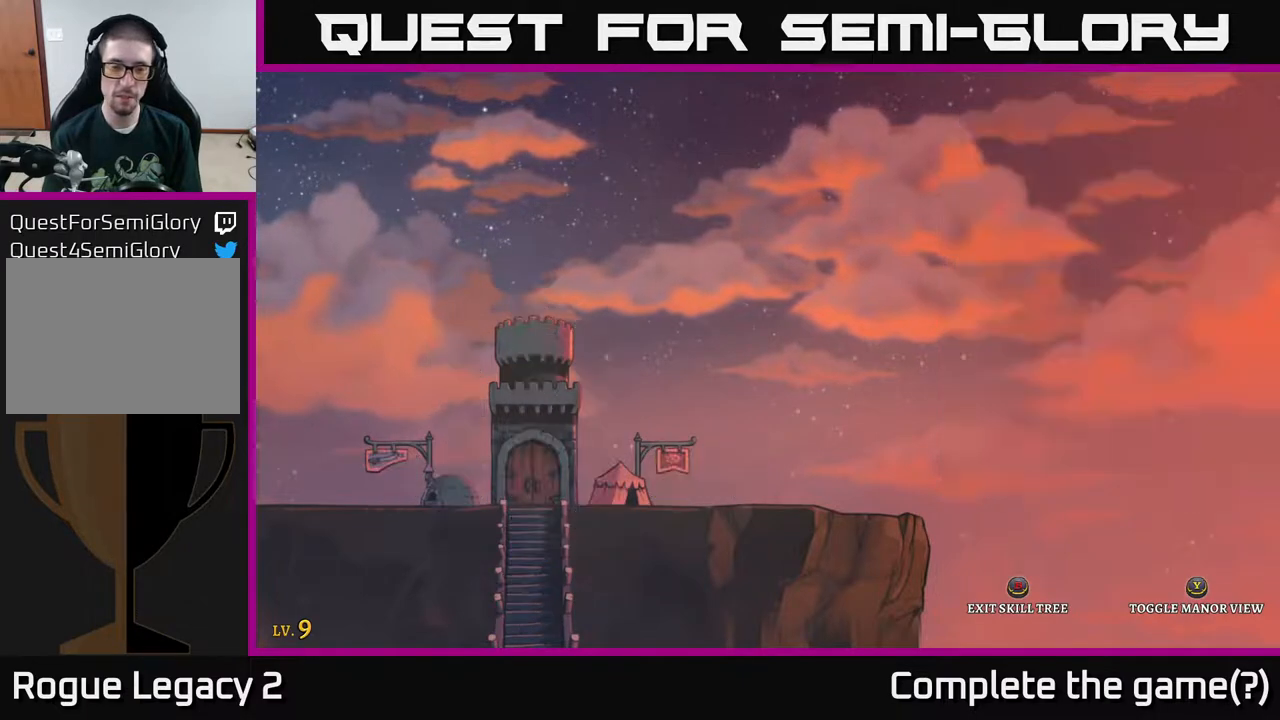
{"buttons": [], "left_stick": "center", "right_stick": "center", "events": [[33, "Y", "down"], [100, "Y", "up"]]}
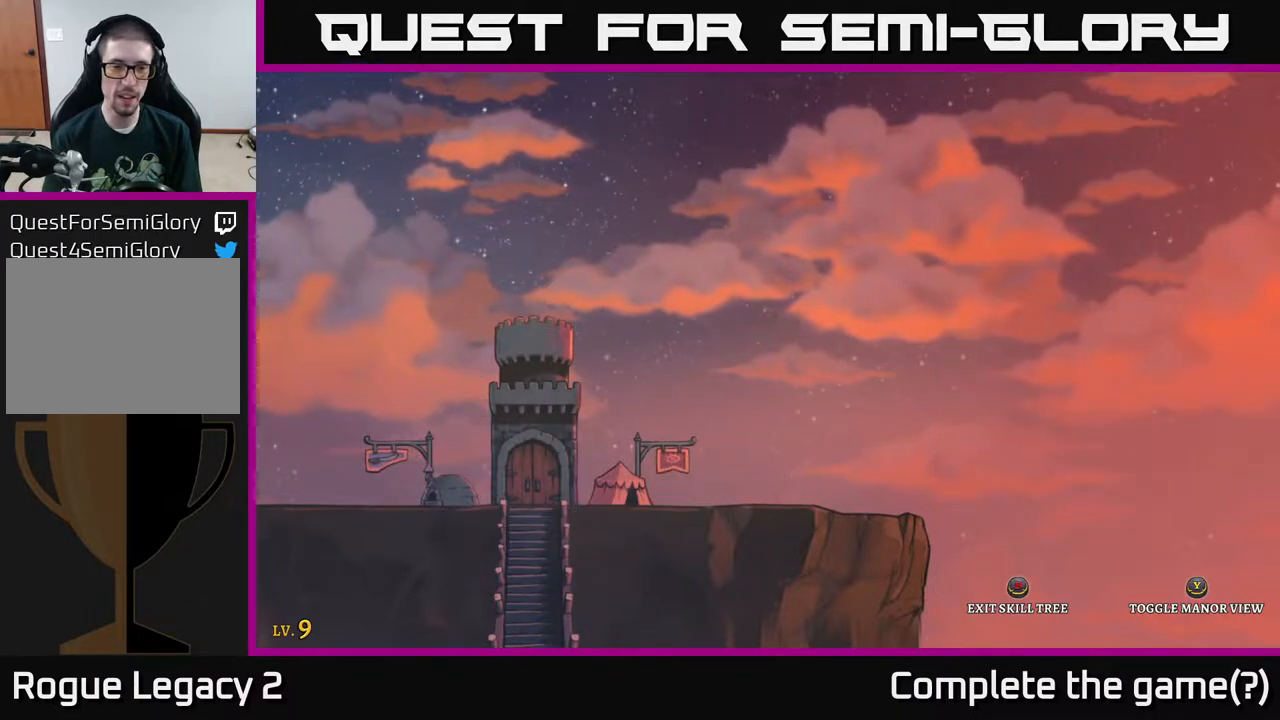
{"buttons": [], "left_stick": "center", "right_stick": "center", "events": [[150, "Y", "down"], [250, "Y", "up"]]}